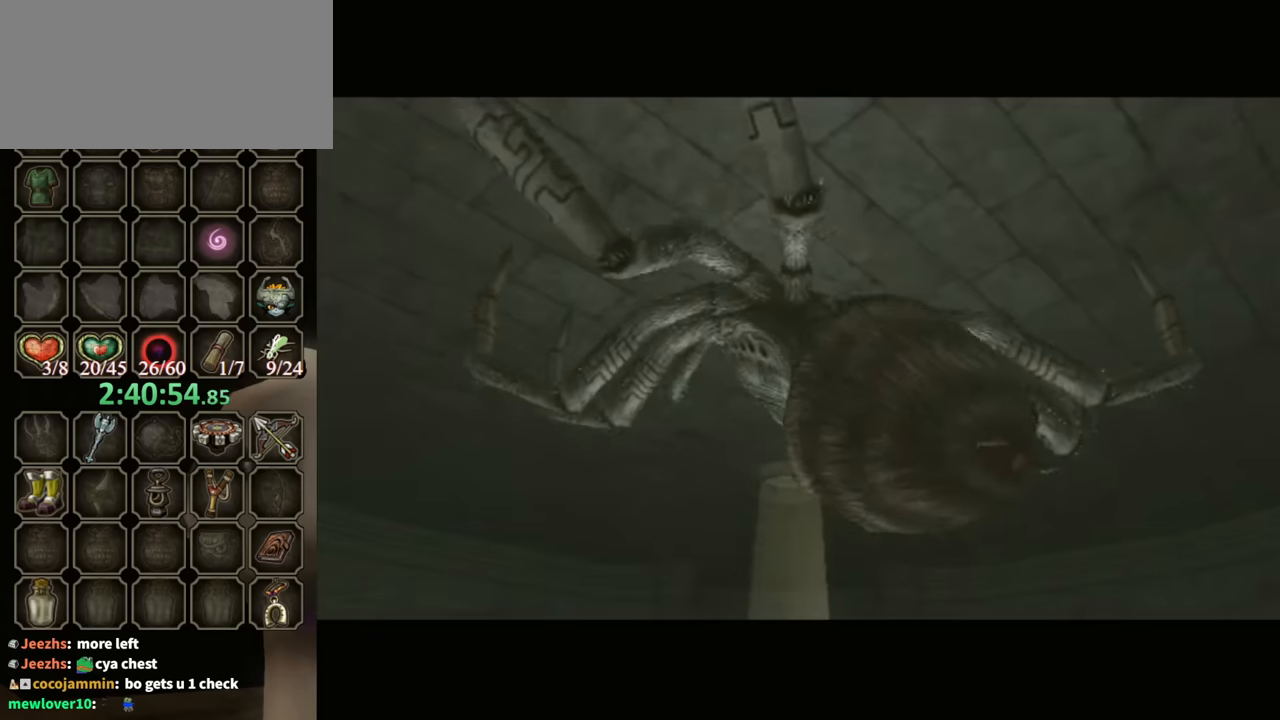
Gameplay with a controller (Nintendo layout); each line is a JSON object with the inputs held at the frame after it. "events" lists button and stick changes between this image and that frame as [ms after this image, input, new state], when the widget could be followed in between. Not read: L3 R3.
{"buttons": ["Y"], "left_stick": "center", "right_stick": "center", "events": [[200, "Y", "down"], [266, "Y", "up"], [500, "Y", "down"]]}
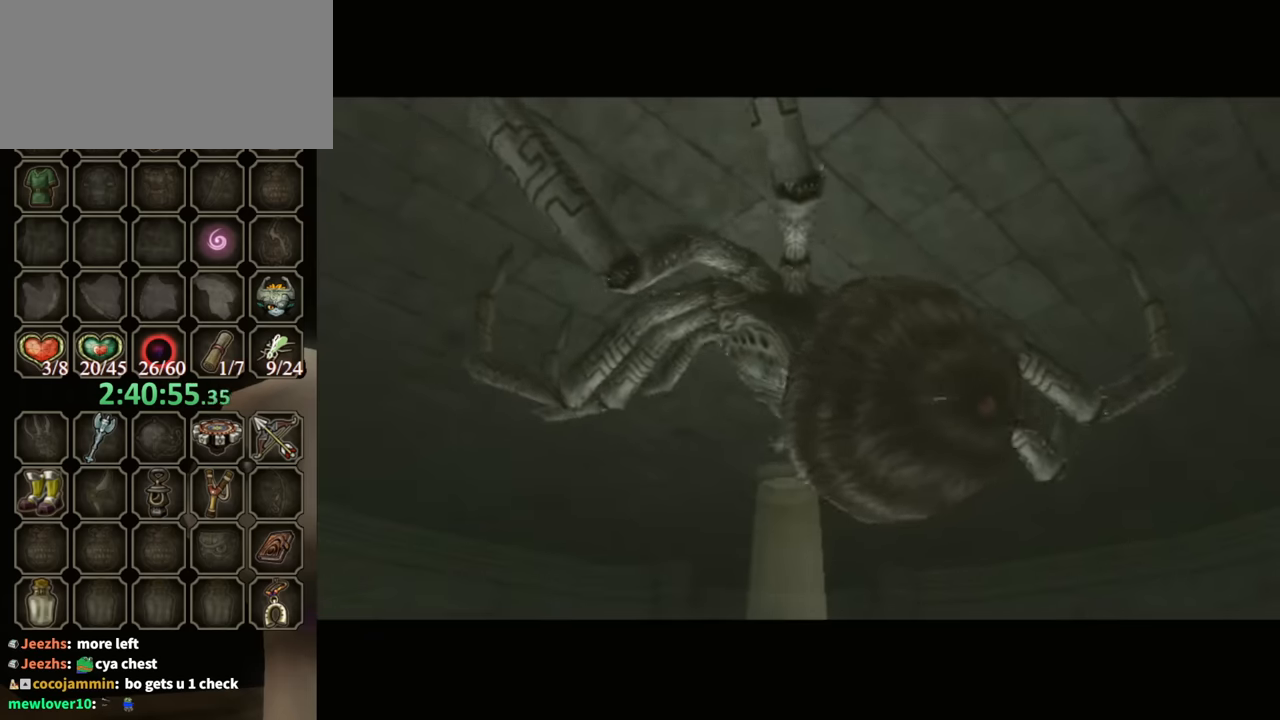
{"buttons": ["Y"], "left_stick": "center", "right_stick": "center", "events": [[100, "Y", "up"], [233, "Y", "down"], [333, "Y", "up"], [366, "Y", "down"], [433, "Y", "up"], [500, "Y", "down"]]}
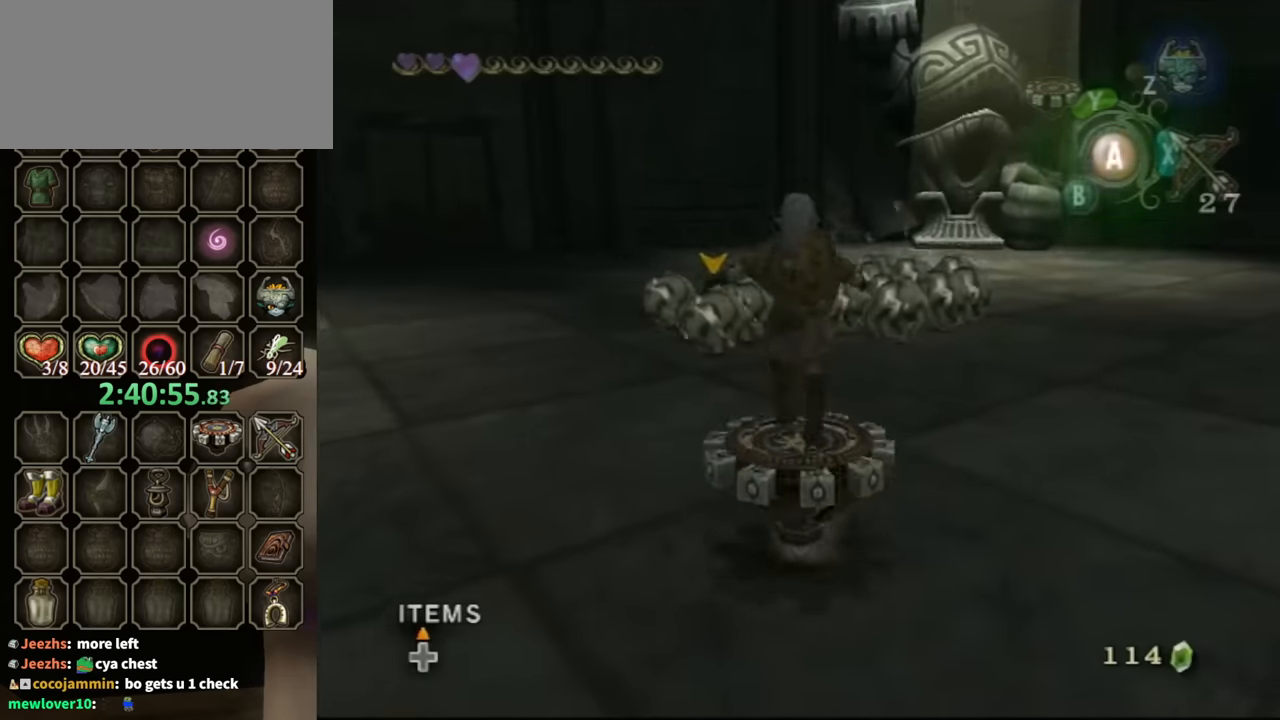
{"buttons": [], "left_stick": "center", "right_stick": "center", "events": [[66, "Y", "up"], [233, "A", "down"], [333, "A", "up"], [433, "A", "down"], [466, "A", "up"]]}
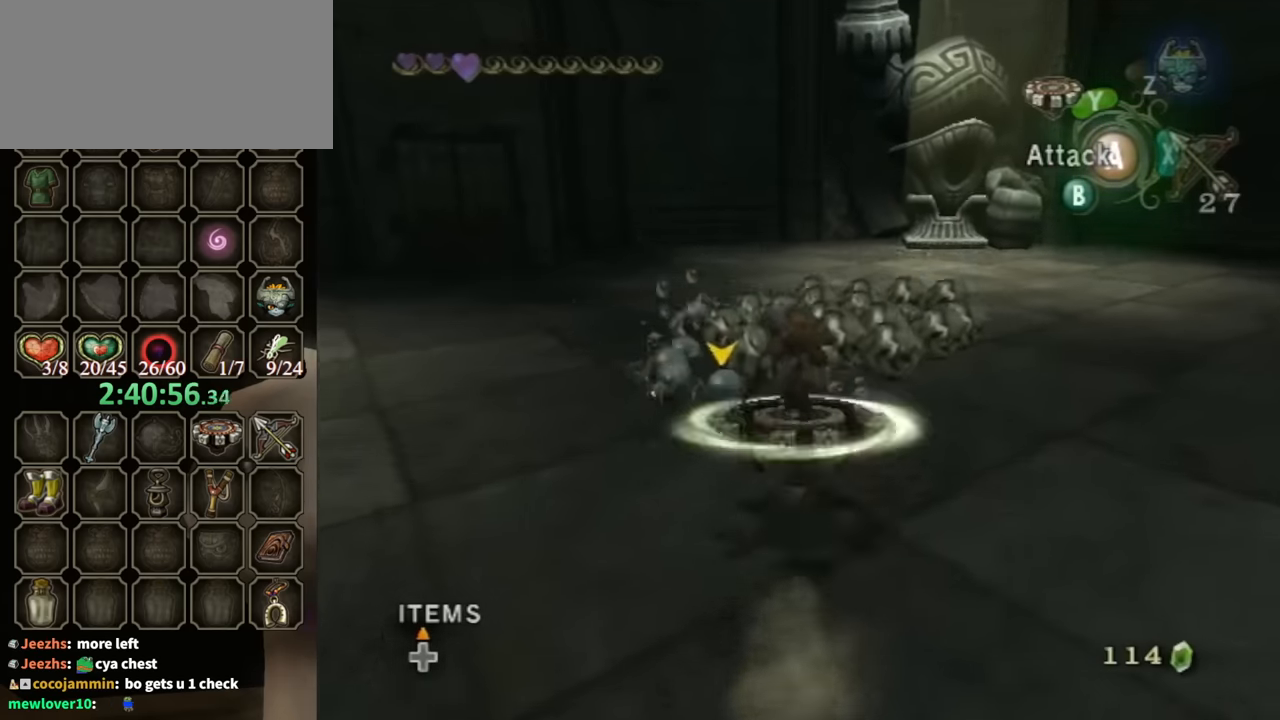
{"buttons": ["A"], "left_stick": "center", "right_stick": "center", "events": [[33, "A", "down"], [133, "A", "up"], [200, "A", "down"], [266, "A", "up"], [333, "A", "down"], [433, "A", "up"], [500, "A", "down"]]}
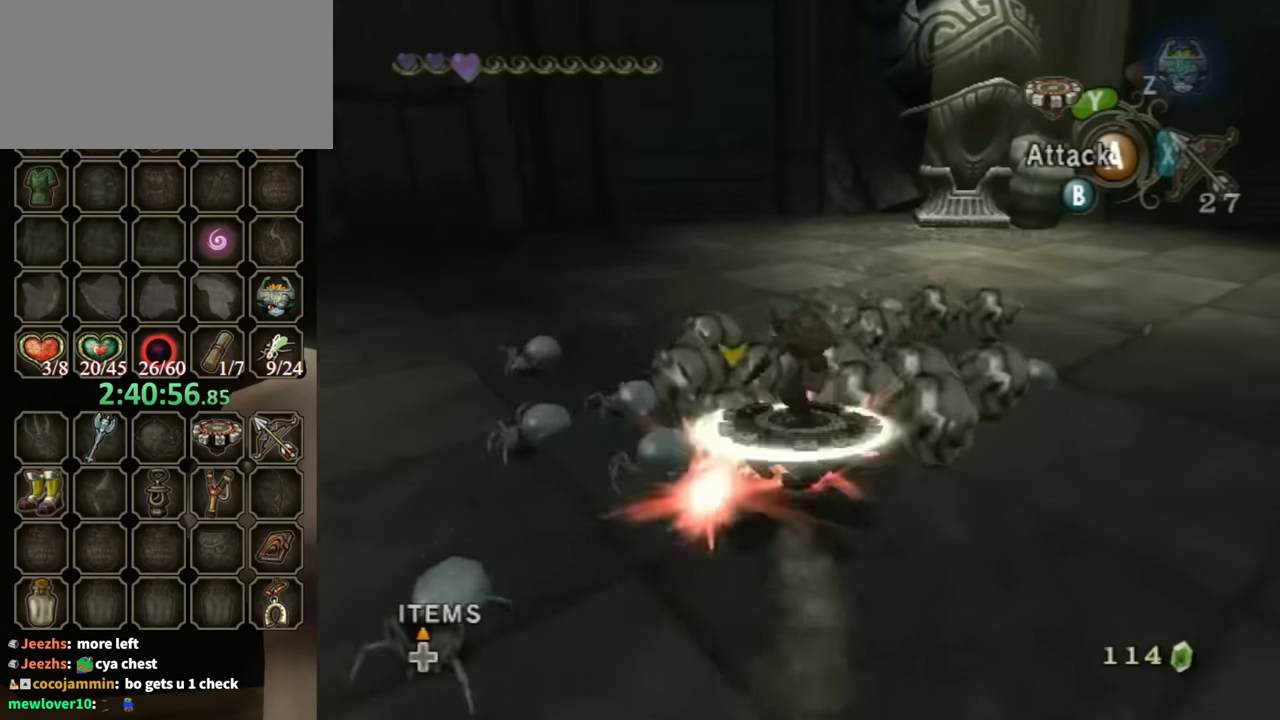
{"buttons": [], "left_stick": "down-right", "right_stick": "center", "events": [[33, "A", "up"], [33, "left_stick", "right"], [133, "A", "down"], [200, "A", "up"], [300, "A", "down"], [300, "left_stick", "down-right"], [366, "A", "up"], [433, "A", "down"], [466, "A", "up"]]}
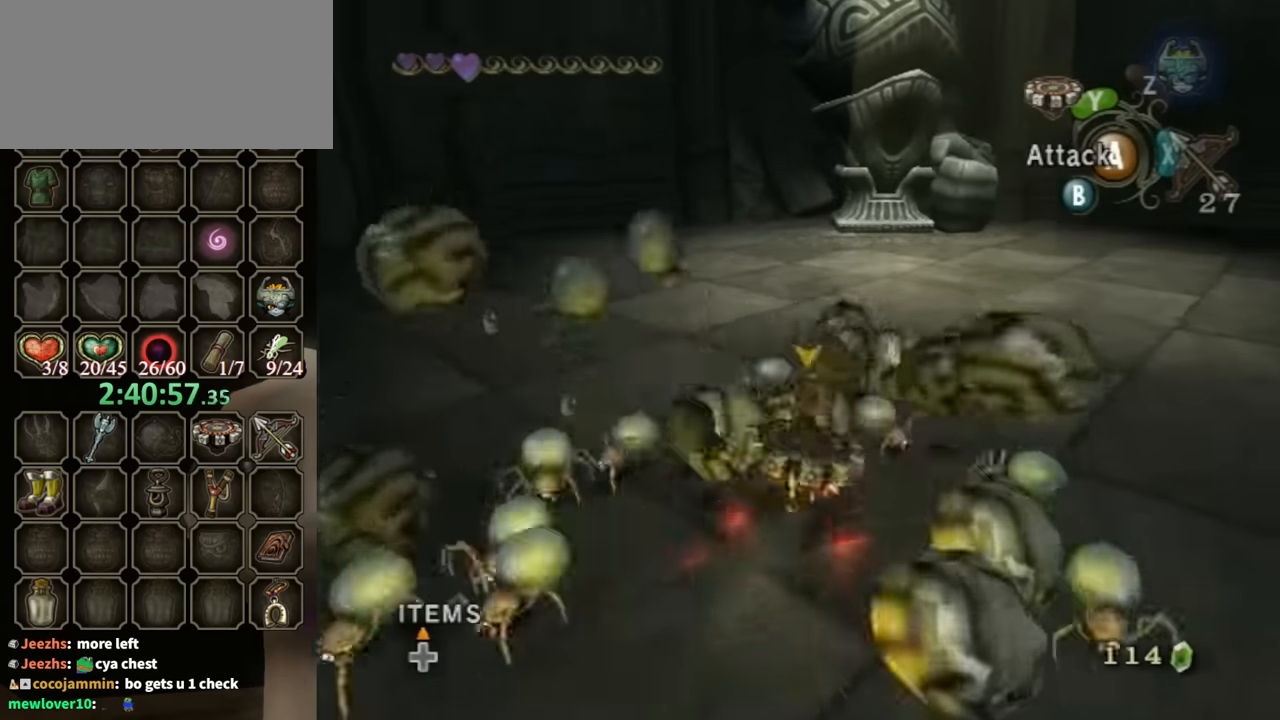
{"buttons": ["A"], "left_stick": "down-right", "right_stick": "center", "events": [[33, "A", "down"], [133, "A", "up"], [133, "left_stick", "center"], [200, "A", "down"], [266, "A", "up"], [266, "left_stick", "down"], [366, "A", "down"], [400, "A", "up"], [400, "left_stick", "down-right"], [466, "A", "down"]]}
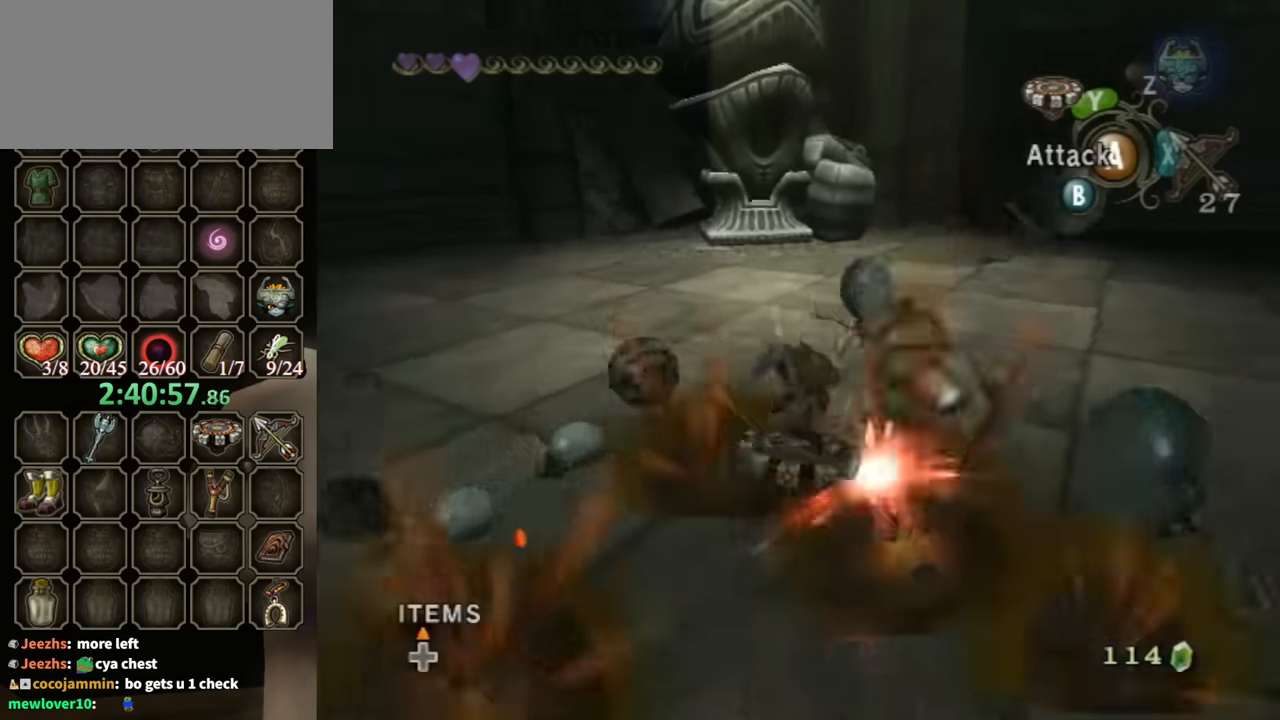
{"buttons": [], "left_stick": "center", "right_stick": "center", "events": [[66, "A", "up"], [133, "A", "down"], [200, "A", "up"], [266, "A", "down"], [333, "A", "up"], [400, "left_stick", "center"], [433, "A", "down"], [500, "A", "up"]]}
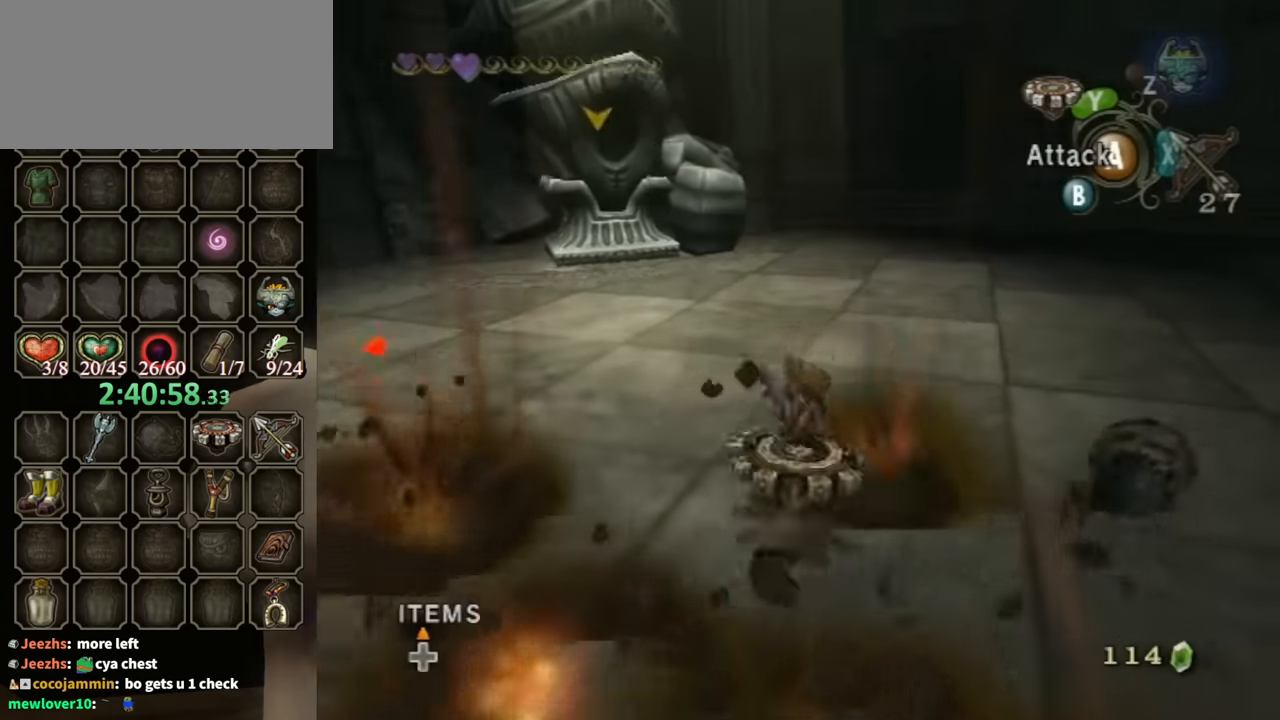
{"buttons": [], "left_stick": "left", "right_stick": "down-right", "events": [[100, "Y", "down"], [166, "Y", "up"], [266, "left_stick", "up-left"], [366, "left_stick", "left"], [366, "right_stick", "down-right"]]}
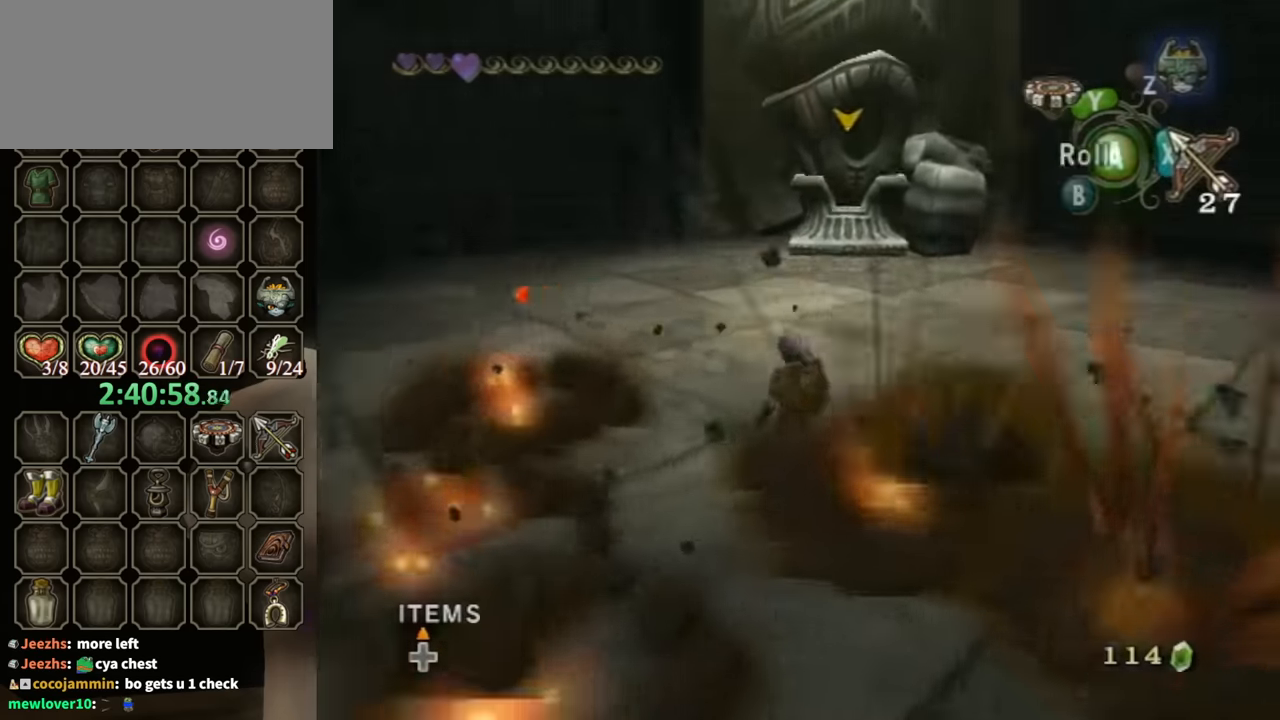
{"buttons": ["A"], "left_stick": "center", "right_stick": "center", "events": [[66, "left_stick", "down-left"], [166, "right_stick", "center"], [266, "Y", "down"], [333, "Y", "up"], [333, "left_stick", "center"], [466, "A", "down"]]}
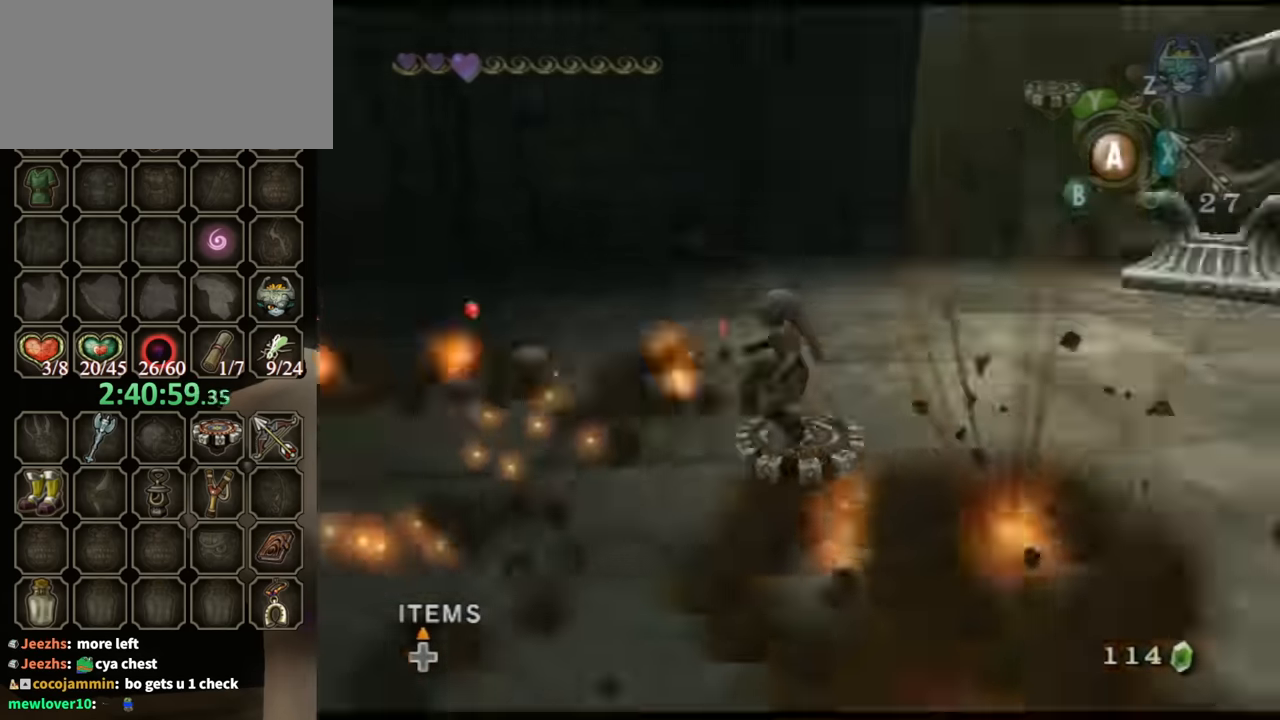
{"buttons": ["A"], "left_stick": "left", "right_stick": "center", "events": [[33, "A", "up"], [66, "left_stick", "down-left"], [133, "A", "down"], [233, "A", "up"], [333, "A", "down"], [366, "A", "up"], [400, "left_stick", "left"], [433, "A", "down"]]}
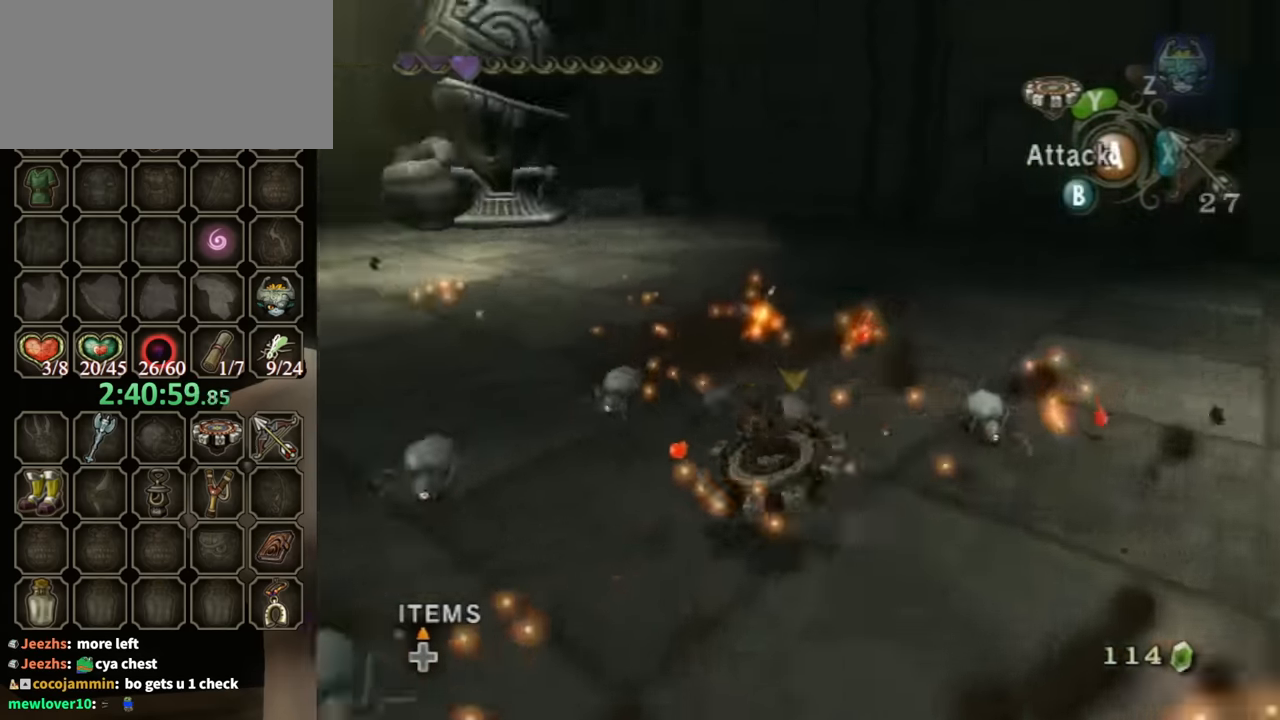
{"buttons": ["A"], "left_stick": "down-right", "right_stick": "center", "events": [[33, "A", "up"], [133, "A", "down"], [200, "A", "up"], [200, "left_stick", "up"], [300, "A", "down"], [300, "left_stick", "up-right"], [400, "A", "up"], [400, "left_stick", "right"], [466, "A", "down"], [500, "left_stick", "down-right"]]}
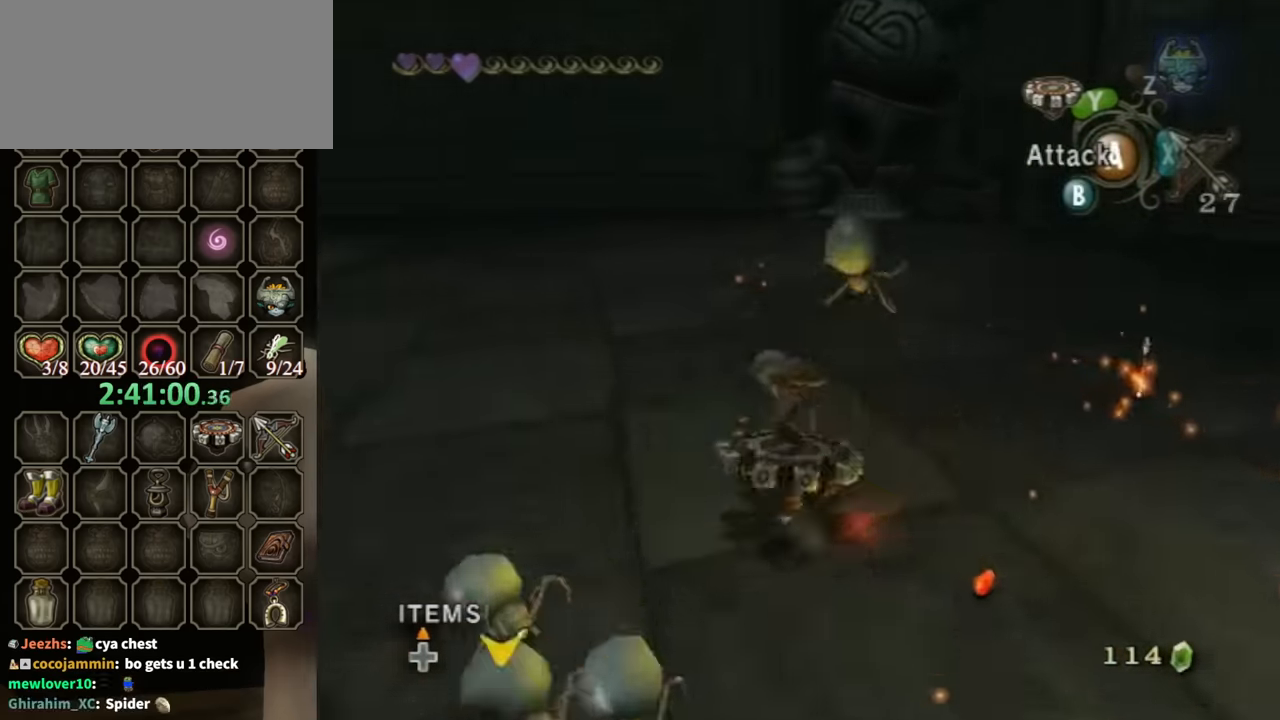
{"buttons": [], "left_stick": "center", "right_stick": "center", "events": [[33, "A", "up"], [100, "A", "down"], [100, "left_stick", "down"], [166, "A", "up"], [266, "left_stick", "up-right"], [366, "Y", "down"], [433, "Y", "up"], [500, "left_stick", "center"]]}
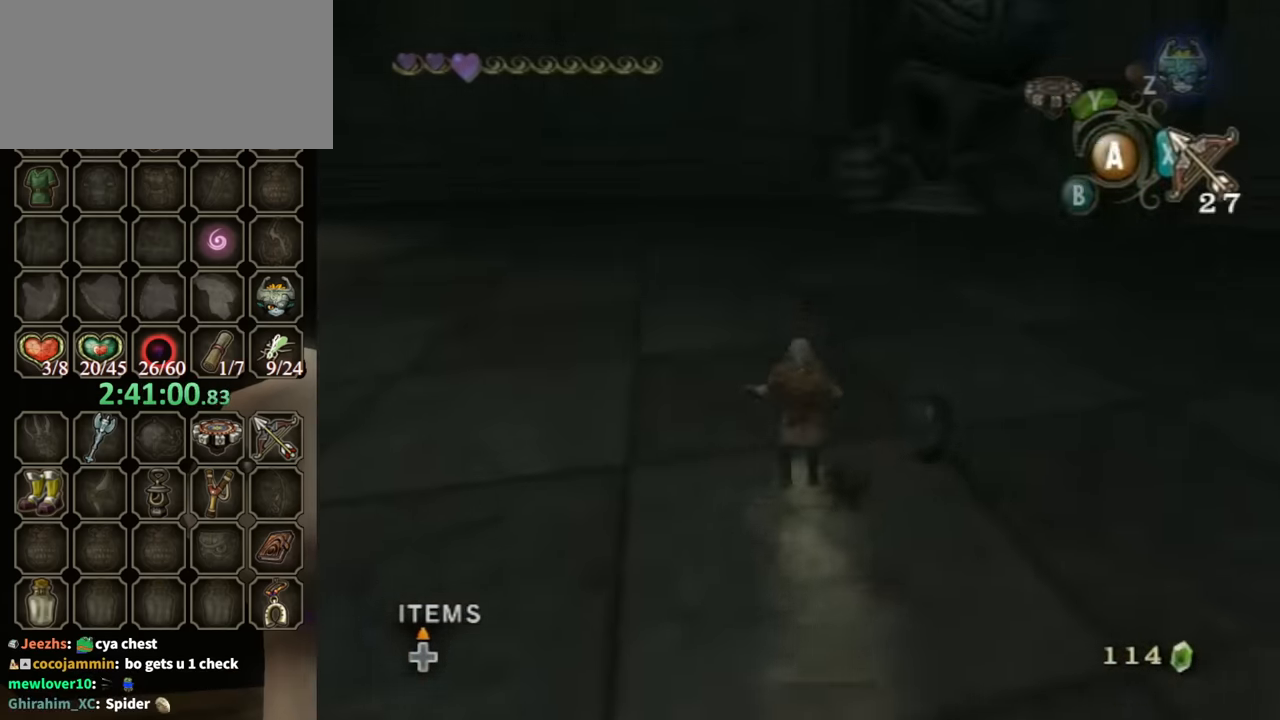
{"buttons": ["Y"], "left_stick": "center", "right_stick": "center", "events": [[166, "left_stick", "up"], [366, "left_stick", "center"], [400, "Y", "down"]]}
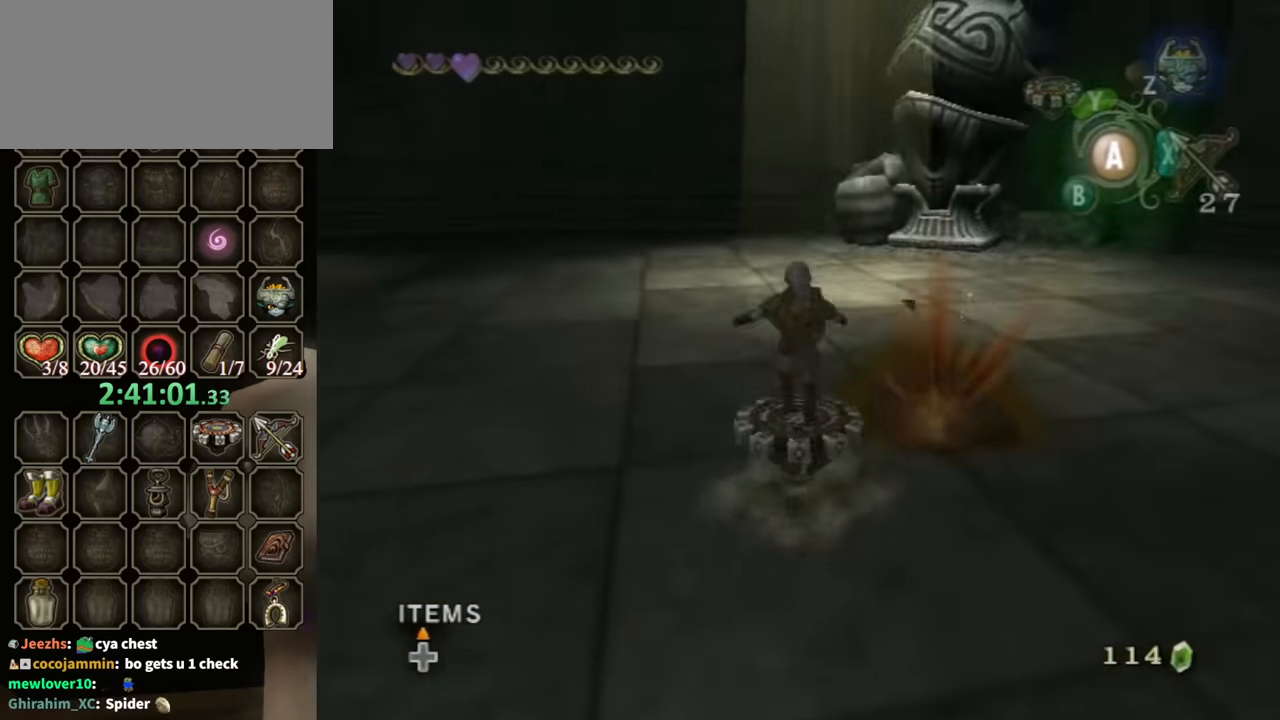
{"buttons": ["Y"], "left_stick": "center", "right_stick": "center", "events": []}
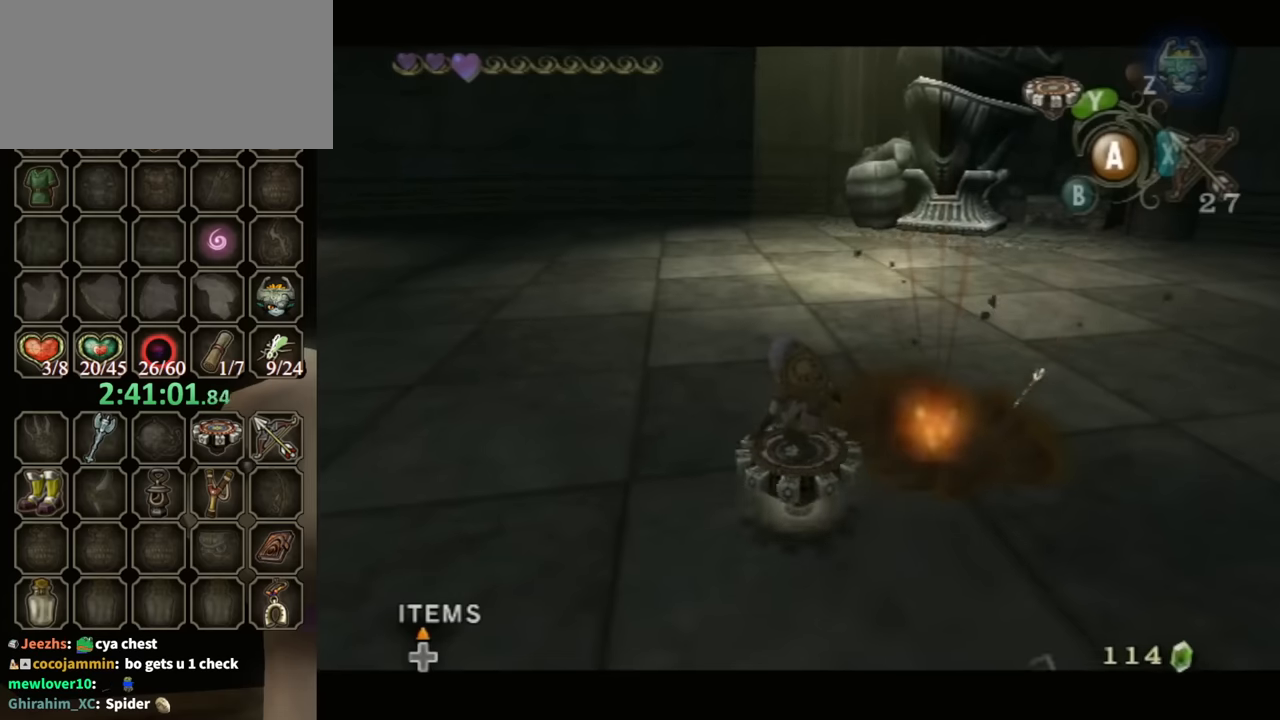
{"buttons": ["Y"], "left_stick": "center", "right_stick": "center", "events": []}
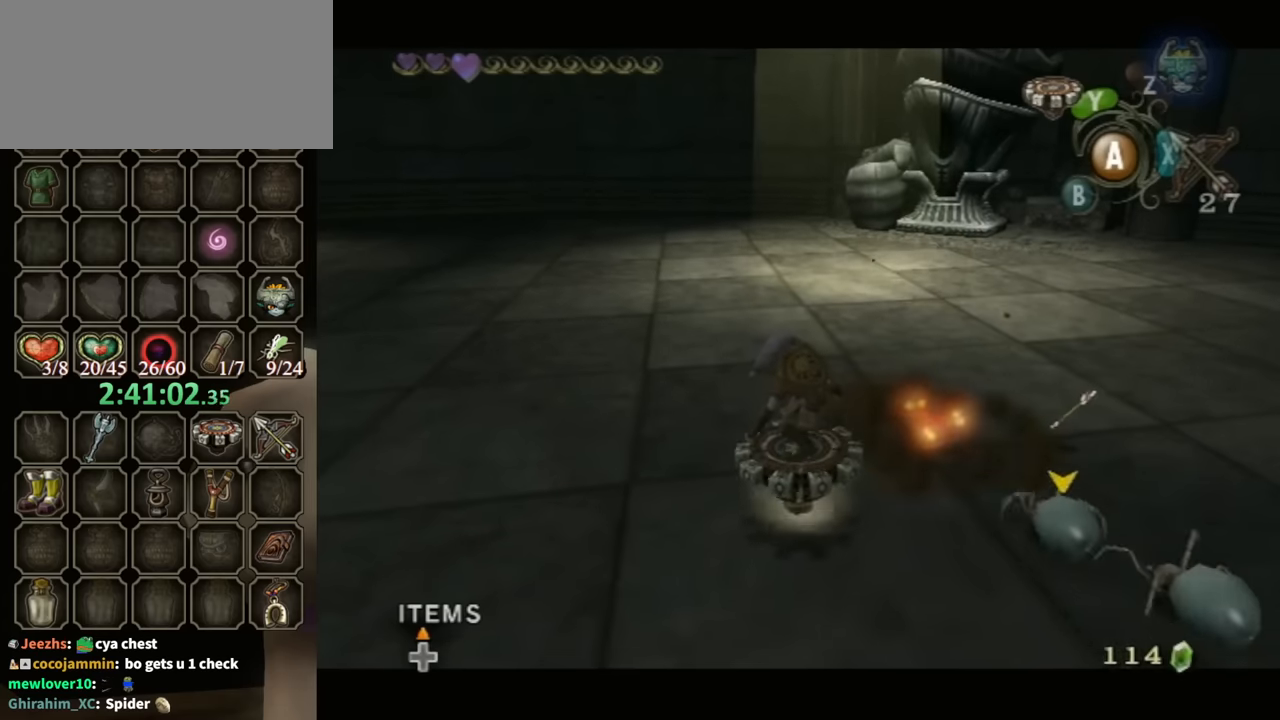
{"buttons": ["Y"], "left_stick": "center", "right_stick": "center", "events": []}
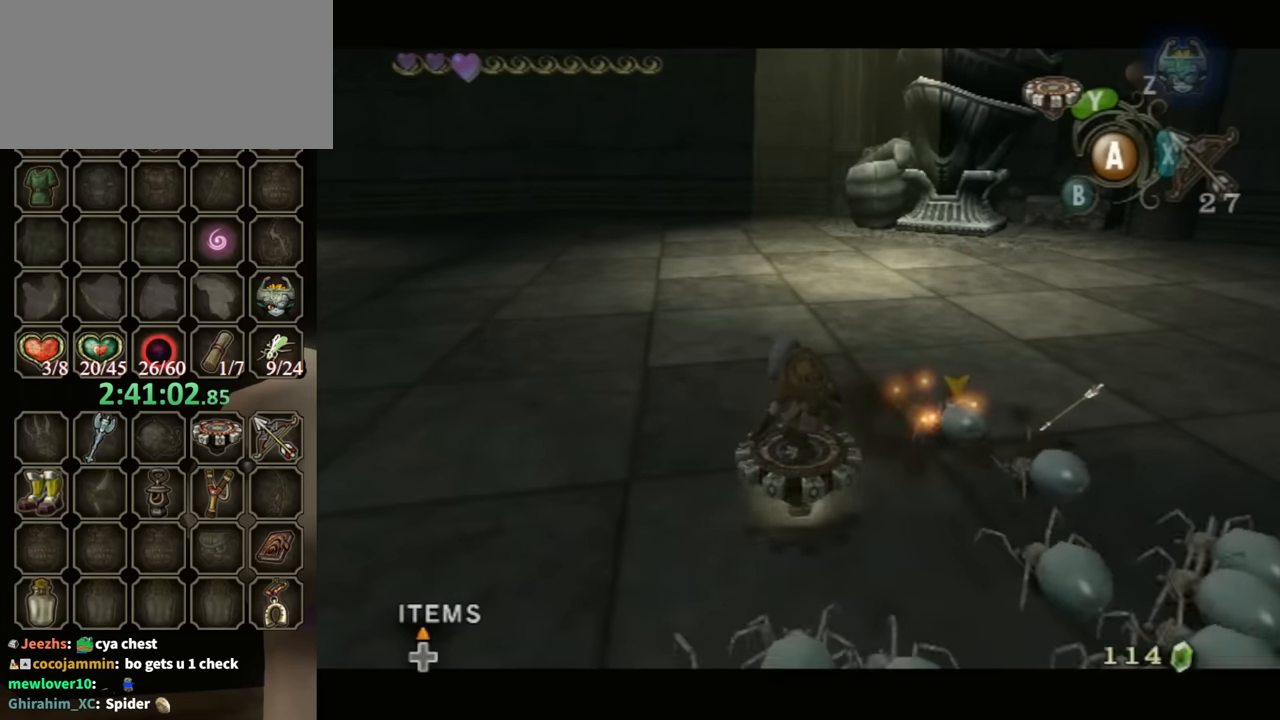
{"buttons": ["Y"], "left_stick": "center", "right_stick": "center", "events": []}
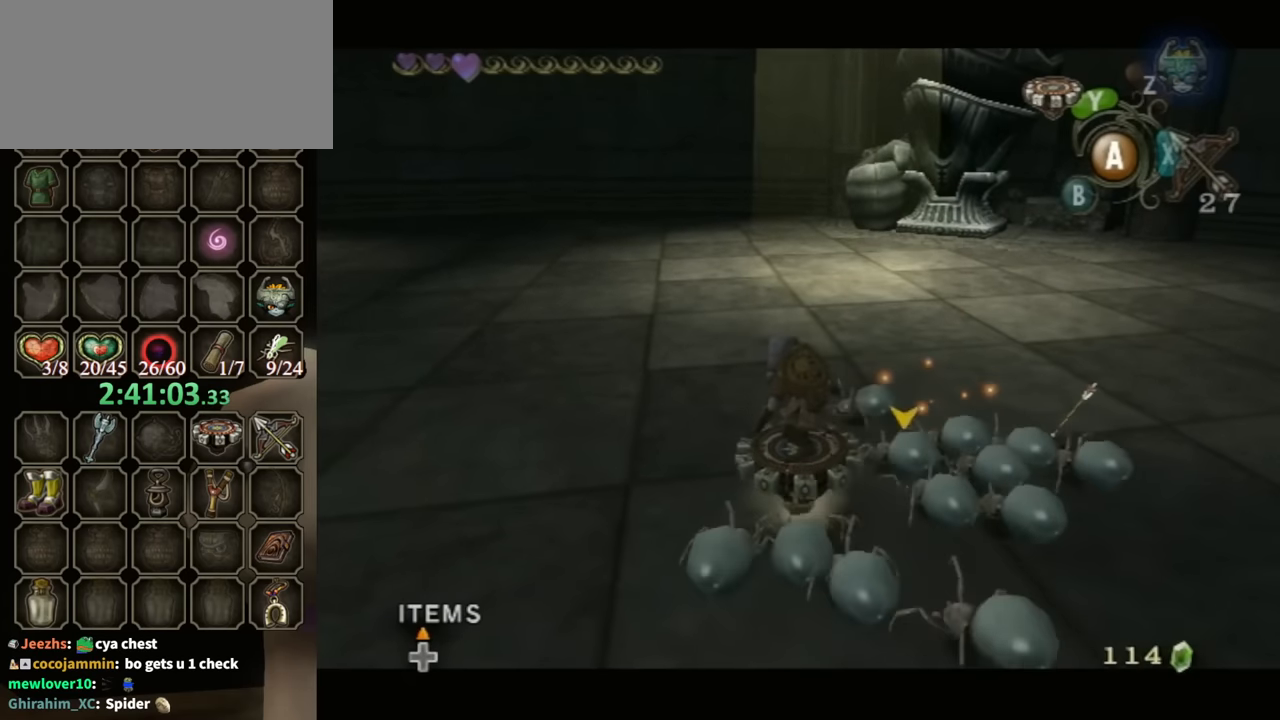
{"buttons": ["A"], "left_stick": "down", "right_stick": "center", "events": [[200, "left_stick", "down"], [266, "A", "down"], [266, "Y", "up"], [266, "left_stick", "down-right"], [366, "left_stick", "down"], [400, "A", "up"], [466, "A", "down"]]}
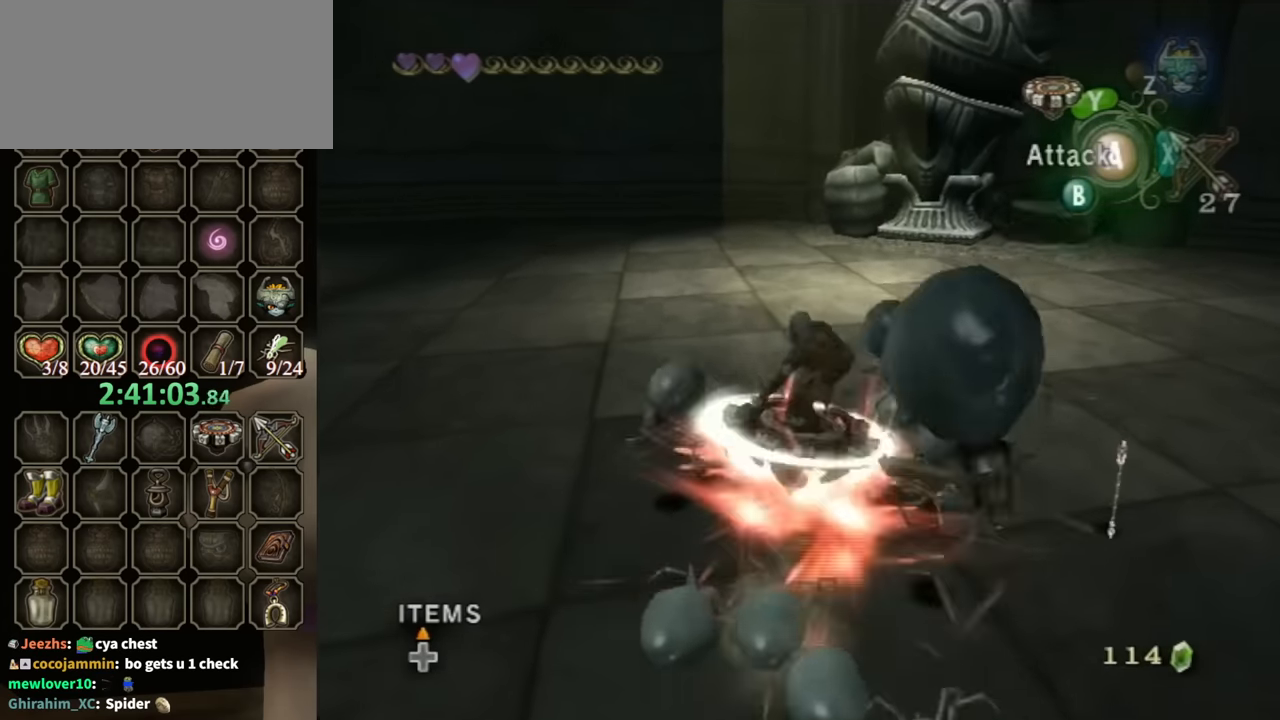
{"buttons": [], "left_stick": "down", "right_stick": "center", "events": [[33, "A", "up"], [100, "A", "down"], [166, "A", "up"], [233, "A", "down"], [333, "A", "up"], [366, "A", "down"], [433, "A", "up"]]}
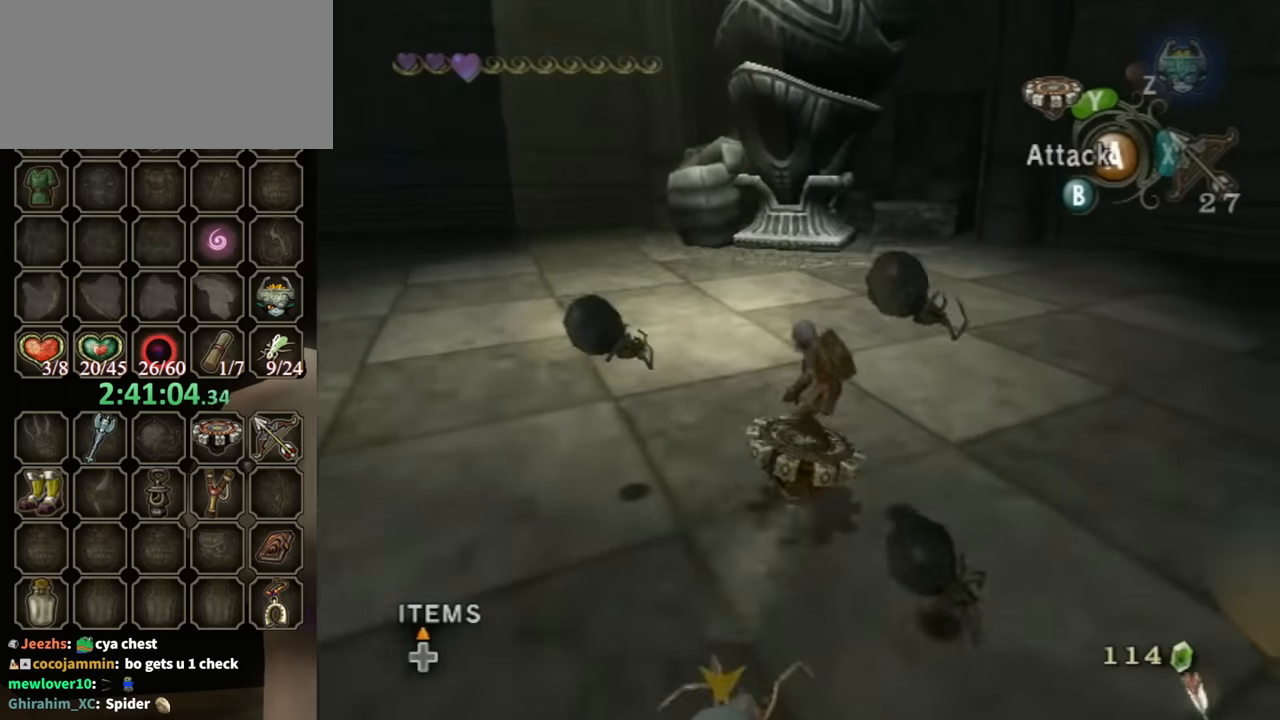
{"buttons": [], "left_stick": "up", "right_stick": "center", "events": [[166, "Y", "down"], [166, "left_stick", "up"], [300, "Y", "up"]]}
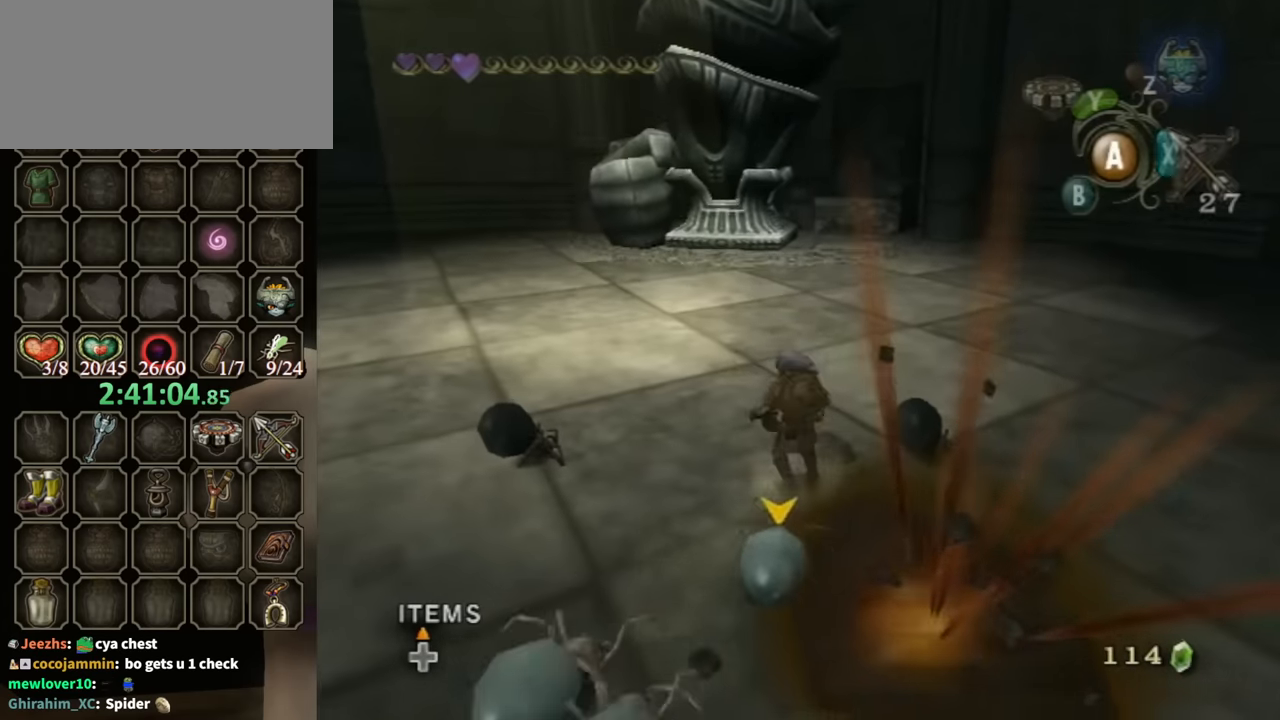
{"buttons": ["Y"], "left_stick": "center", "right_stick": "center", "events": [[100, "left_stick", "up-left"], [233, "Y", "down"], [266, "left_stick", "up-right"], [366, "left_stick", "center"]]}
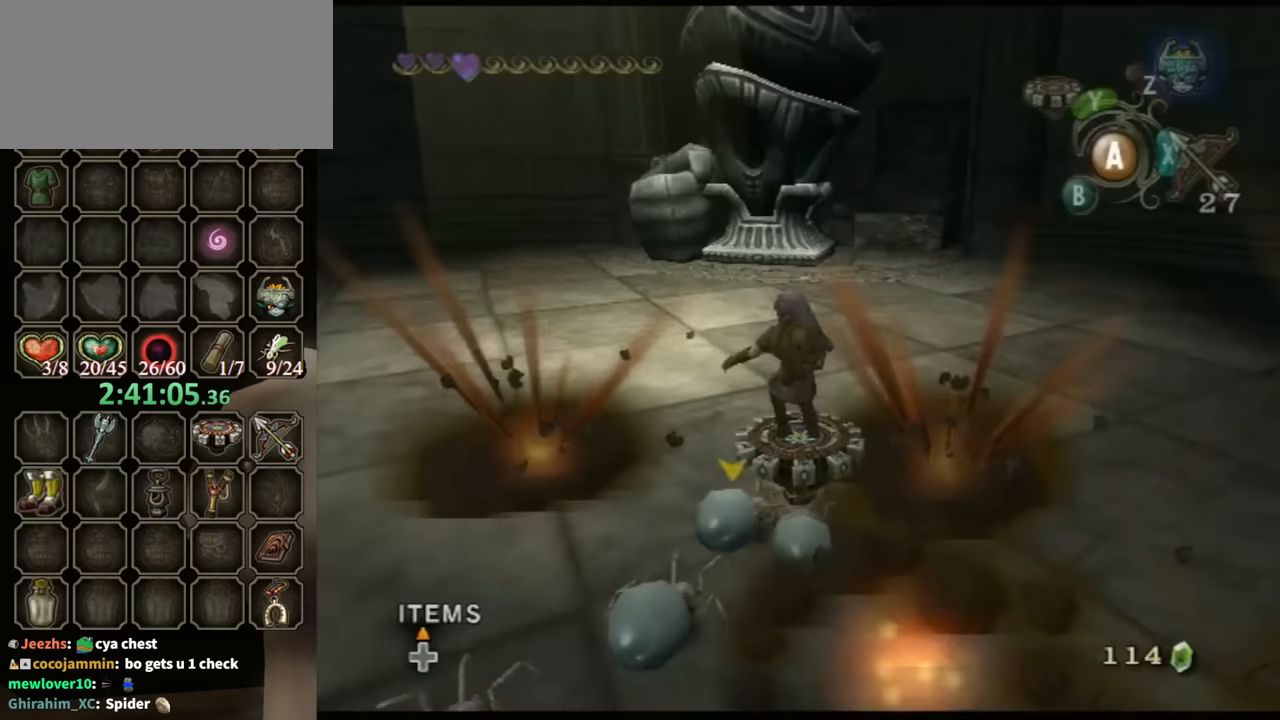
{"buttons": ["Y"], "left_stick": "center", "right_stick": "center", "events": []}
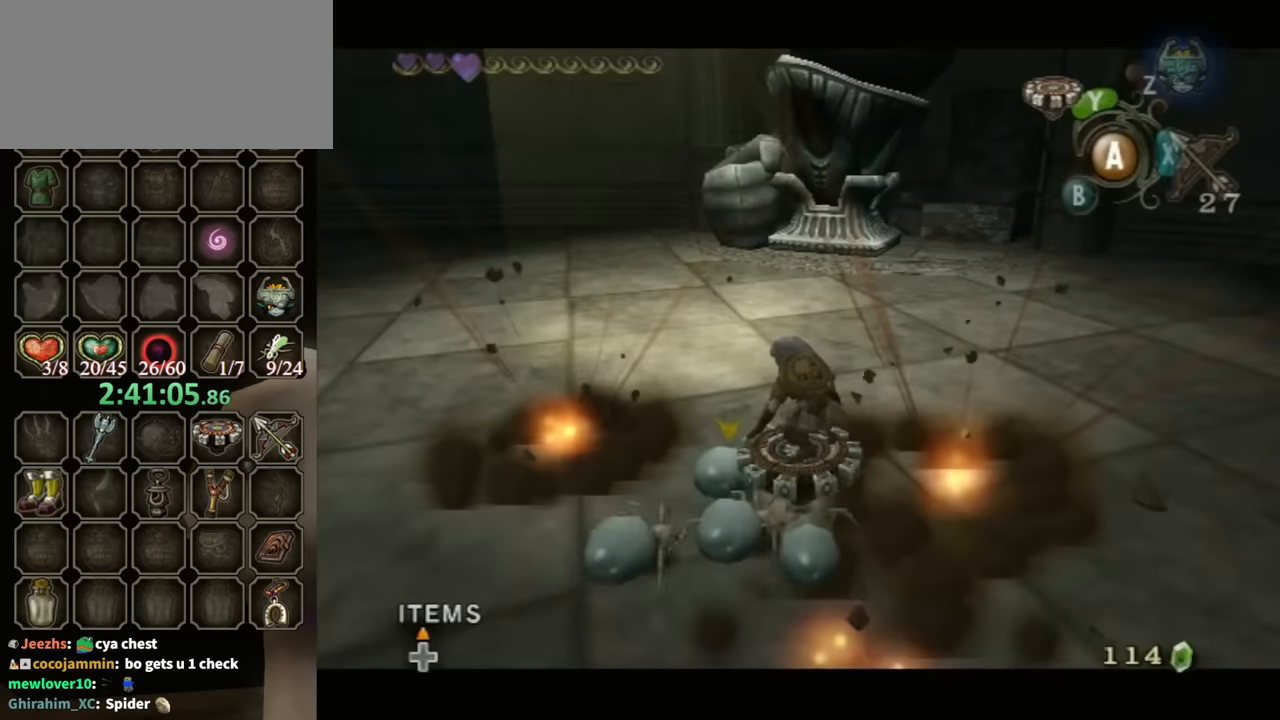
{"buttons": [], "left_stick": "down", "right_stick": "center", "events": [[200, "A", "down"], [233, "Y", "up"], [300, "A", "up"], [333, "A", "down"], [367, "left_stick", "down"], [500, "A", "up"]]}
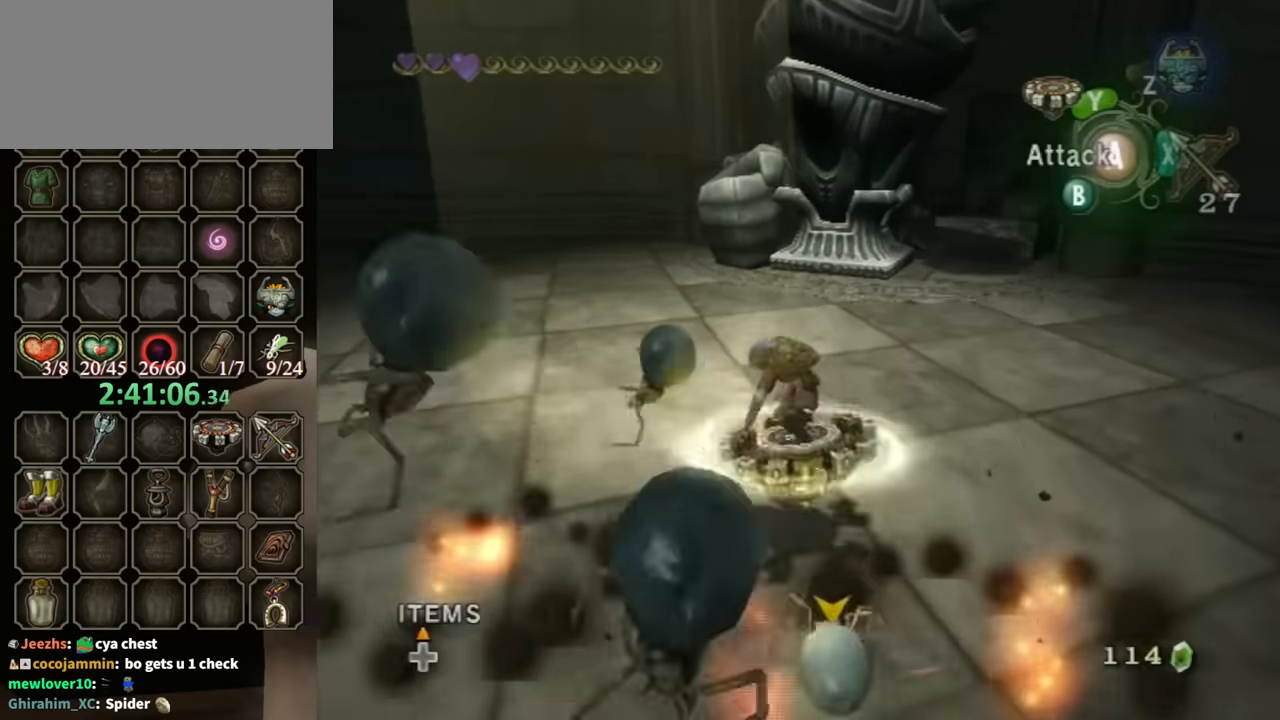
{"buttons": [], "left_stick": "down", "right_stick": "center", "events": [[33, "A", "down"], [133, "A", "up"], [400, "Y", "down"], [467, "Y", "up"]]}
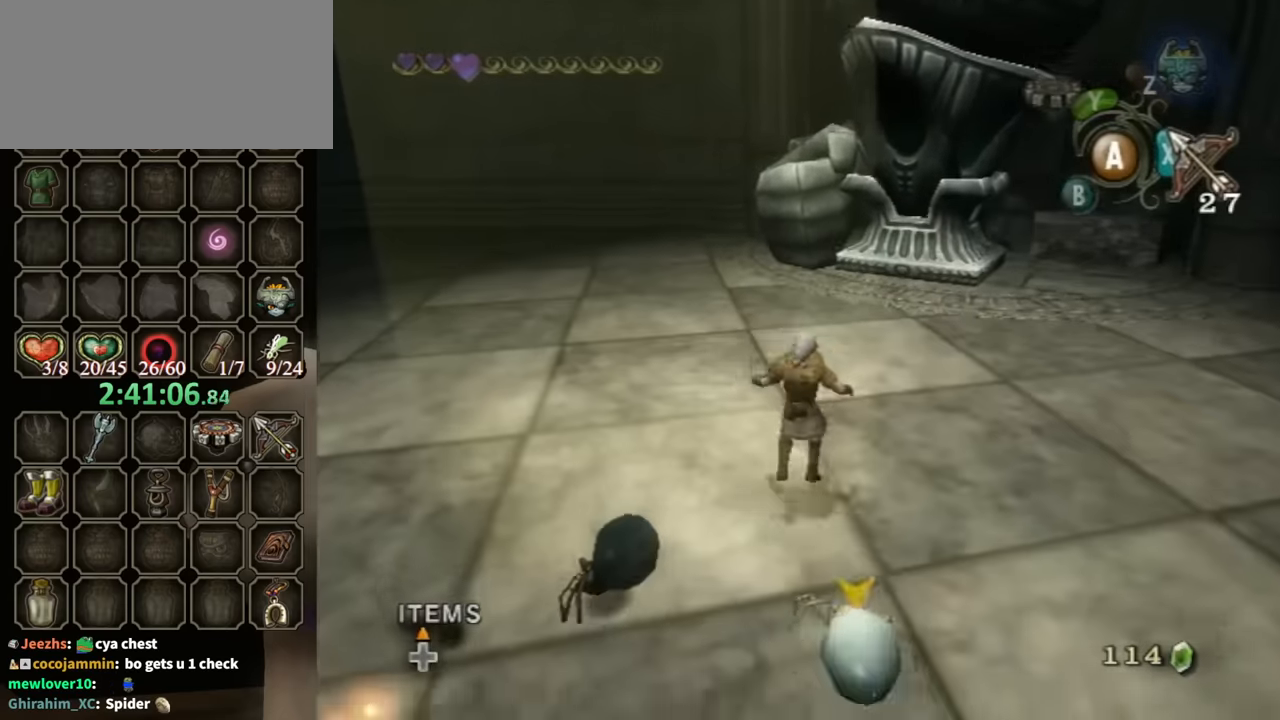
{"buttons": [], "left_stick": "left", "right_stick": "right", "events": [[100, "left_stick", "down-left"], [367, "right_stick", "right"], [467, "left_stick", "left"]]}
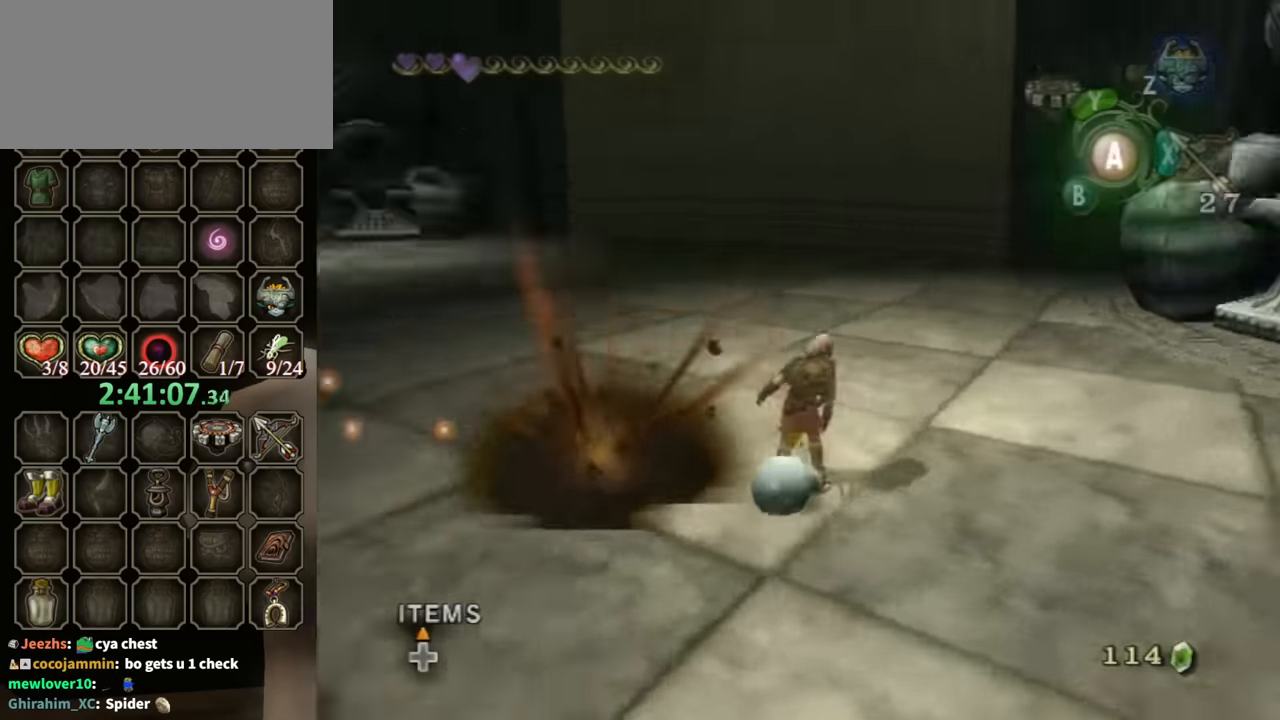
{"buttons": ["X", "L1"], "left_stick": "down", "right_stick": "center", "events": [[133, "left_stick", "up-left"], [367, "L1", "down"], [367, "right_stick", "center"], [400, "left_stick", "down"], [433, "X", "down"]]}
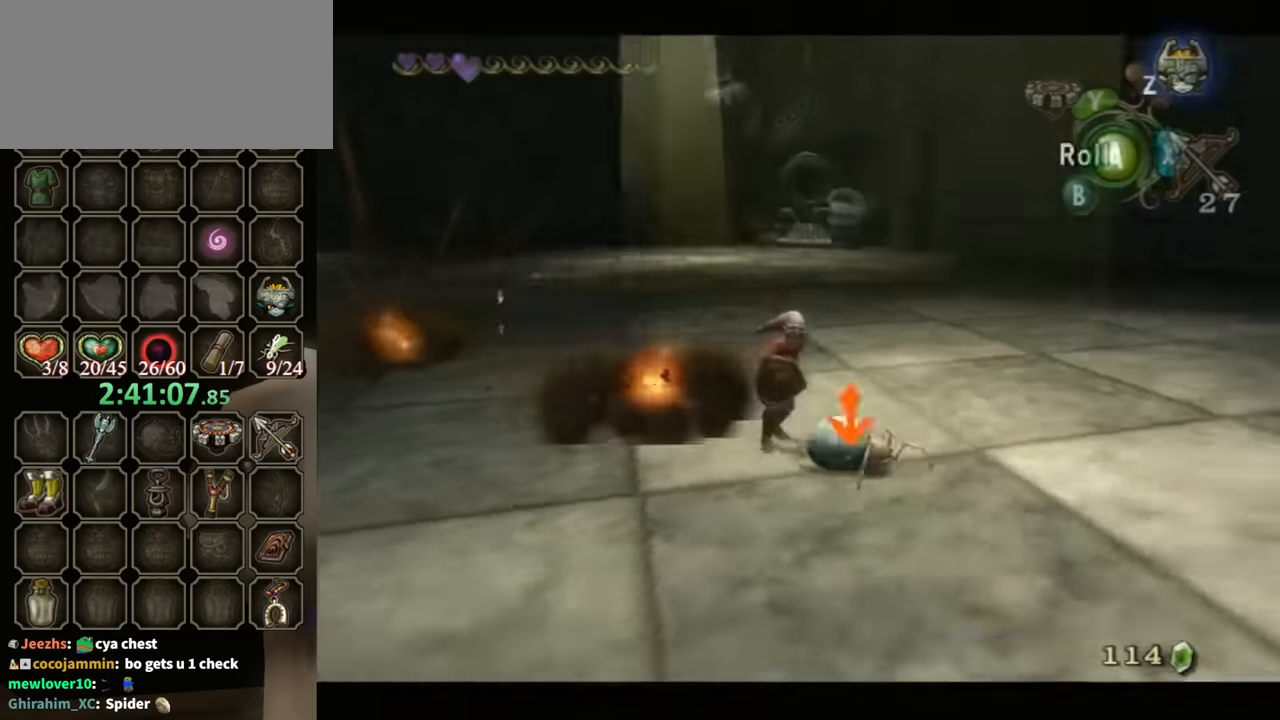
{"buttons": ["L1"], "left_stick": "down-left", "right_stick": "center", "events": [[33, "X", "up"], [100, "X", "down"], [133, "left_stick", "down-left"], [167, "X", "up"], [267, "X", "down"], [300, "X", "up"], [400, "X", "down"], [467, "X", "up"]]}
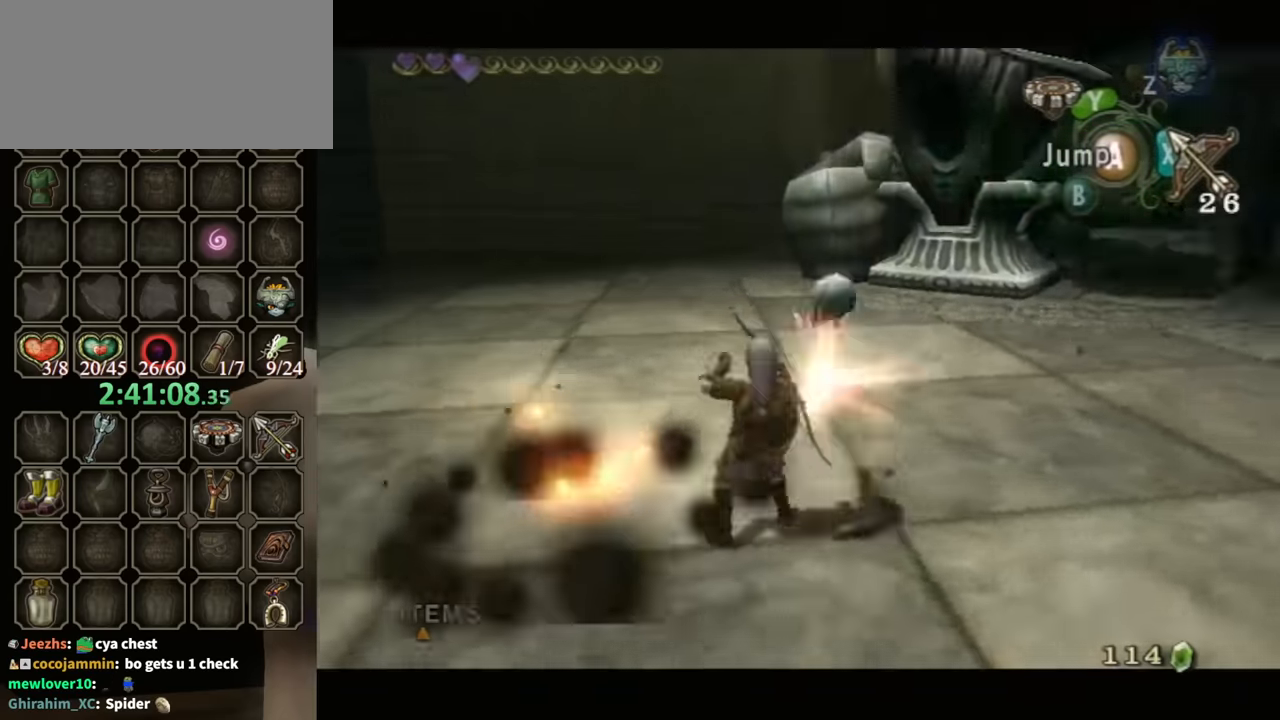
{"buttons": [], "left_stick": "left", "right_stick": "right", "events": [[167, "right_stick", "right"], [267, "L1", "up"], [400, "left_stick", "left"]]}
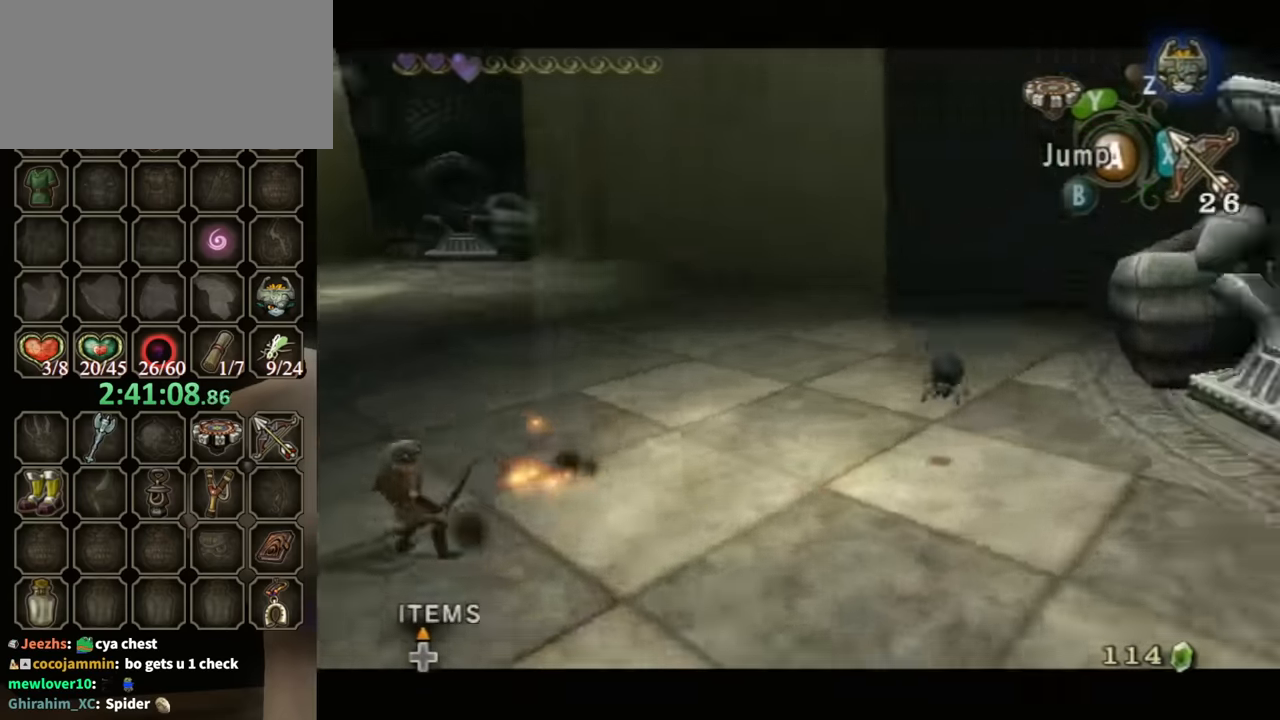
{"buttons": [], "left_stick": "left", "right_stick": "up", "events": [[33, "right_stick", "center"], [100, "left_stick", "up-left"], [367, "left_stick", "left"], [400, "right_stick", "up"]]}
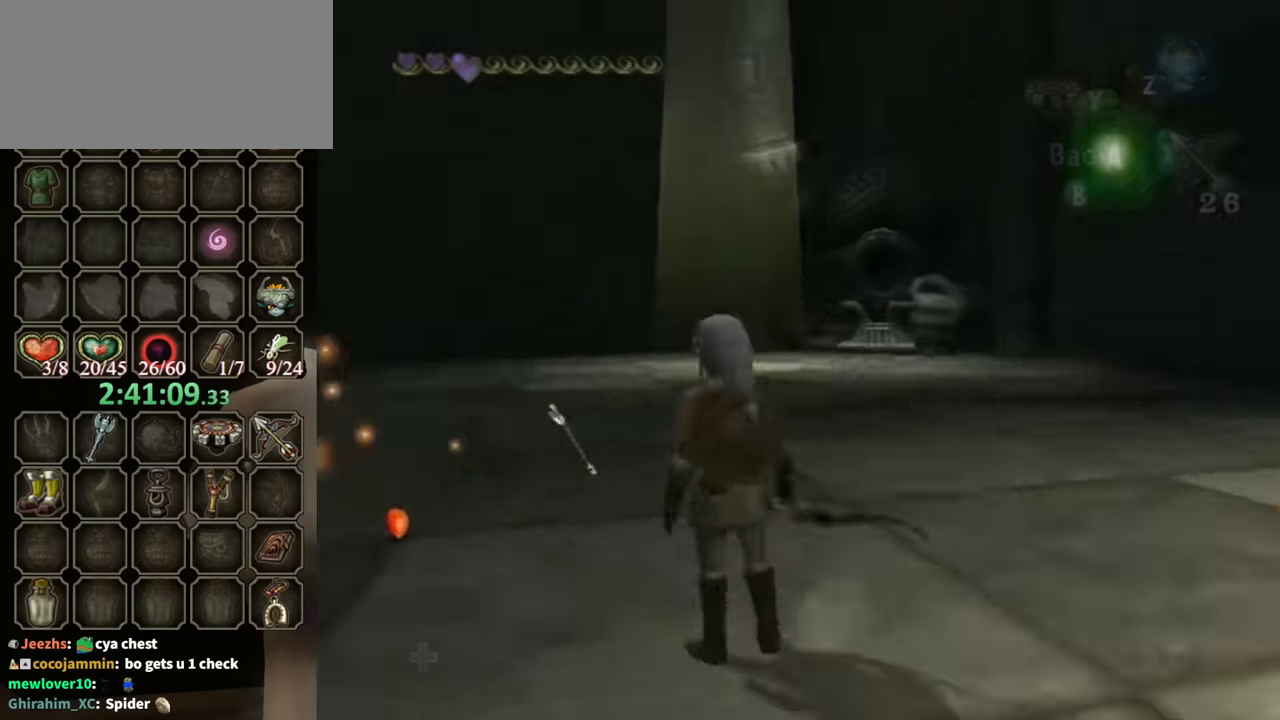
{"buttons": [], "left_stick": "down-left", "right_stick": "center", "events": [[100, "left_stick", "down-left"], [100, "right_stick", "center"]]}